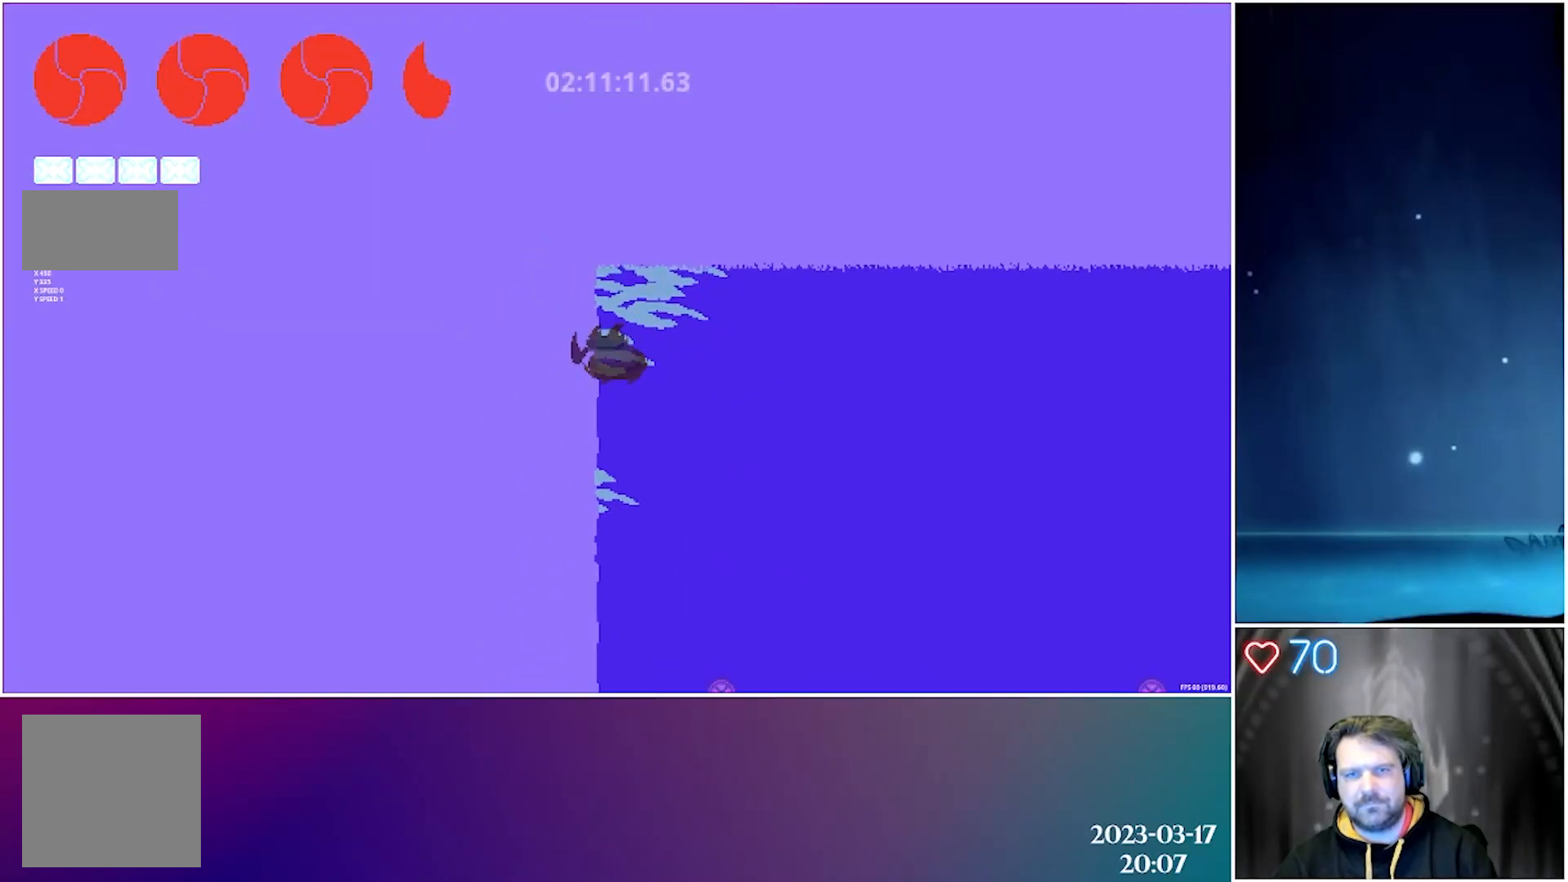
Gameplay with a controller (Xbox layout); each line is a JSON object with the inputs held at the frame after it. "events" lists button and stick changes between this image and that frame as [ms after this image, input, new state], when the widget could be followed in between. Not read: right_stick.
{"buttons": ["DPAD_RIGHT"], "left_stick": "center", "events": [[283, "DPAD_LEFT", "up"], [383, "DPAD_RIGHT", "down"]]}
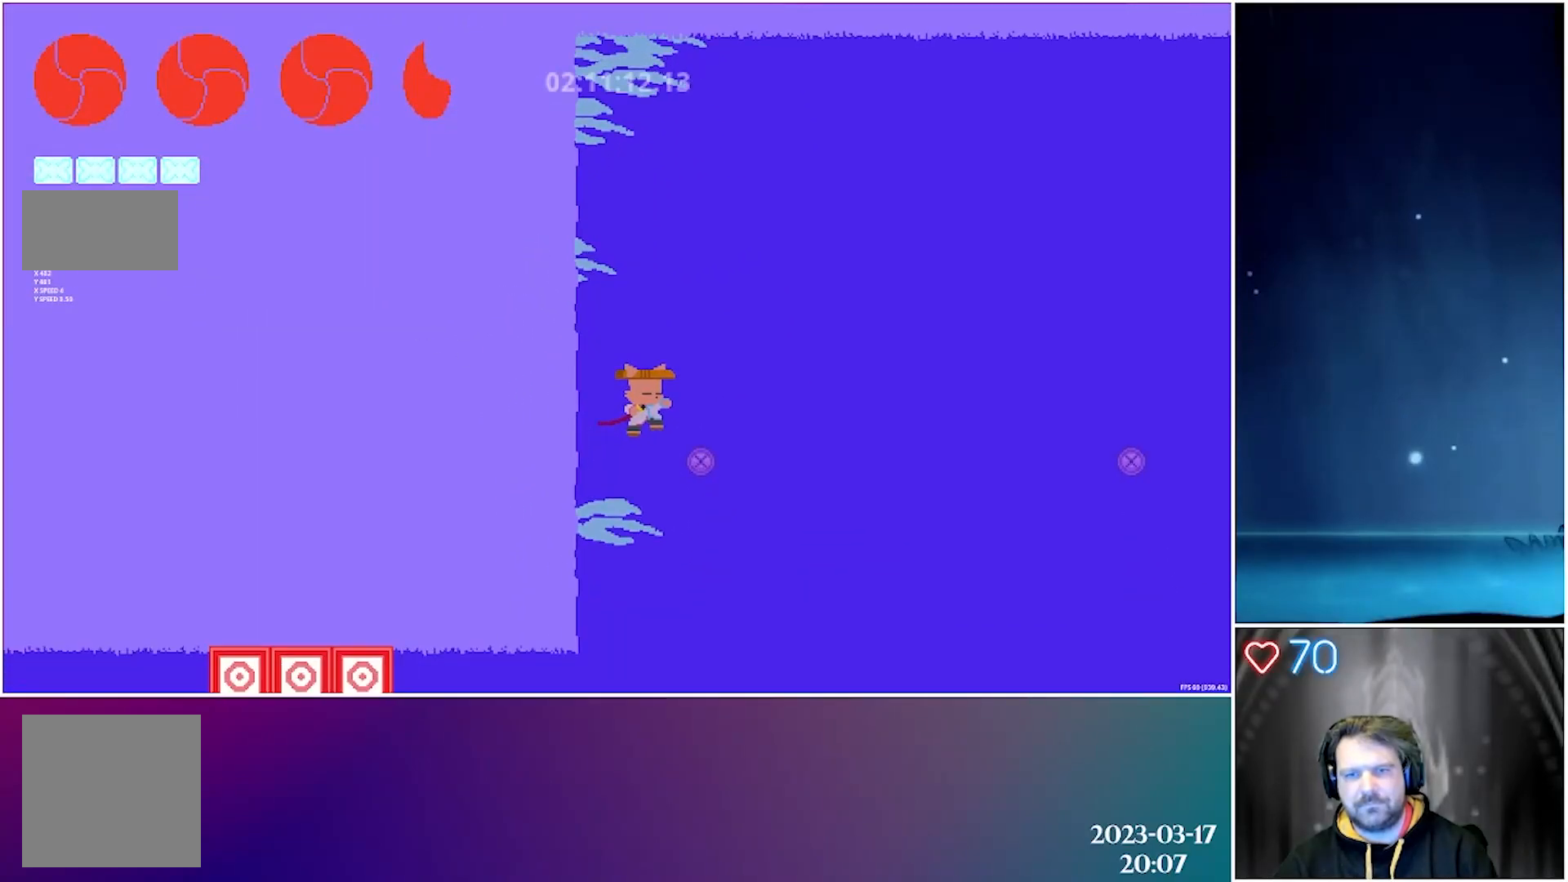
{"buttons": ["DPAD_RIGHT"], "left_stick": "center", "events": [[333, "X", "down"], [483, "X", "up"]]}
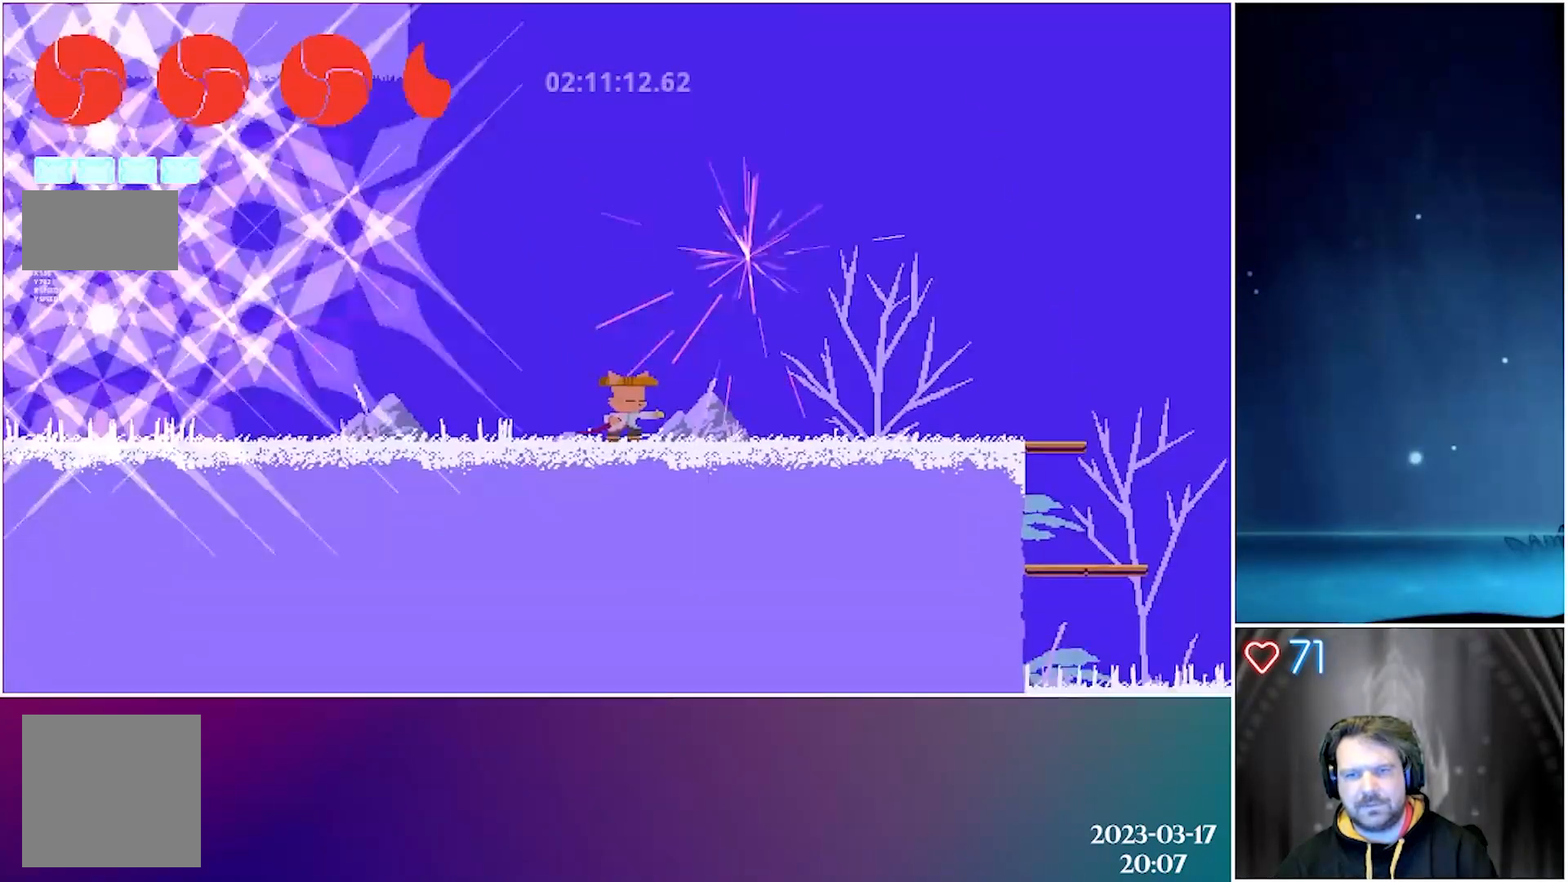
{"buttons": ["DPAD_RIGHT"], "left_stick": "center", "events": []}
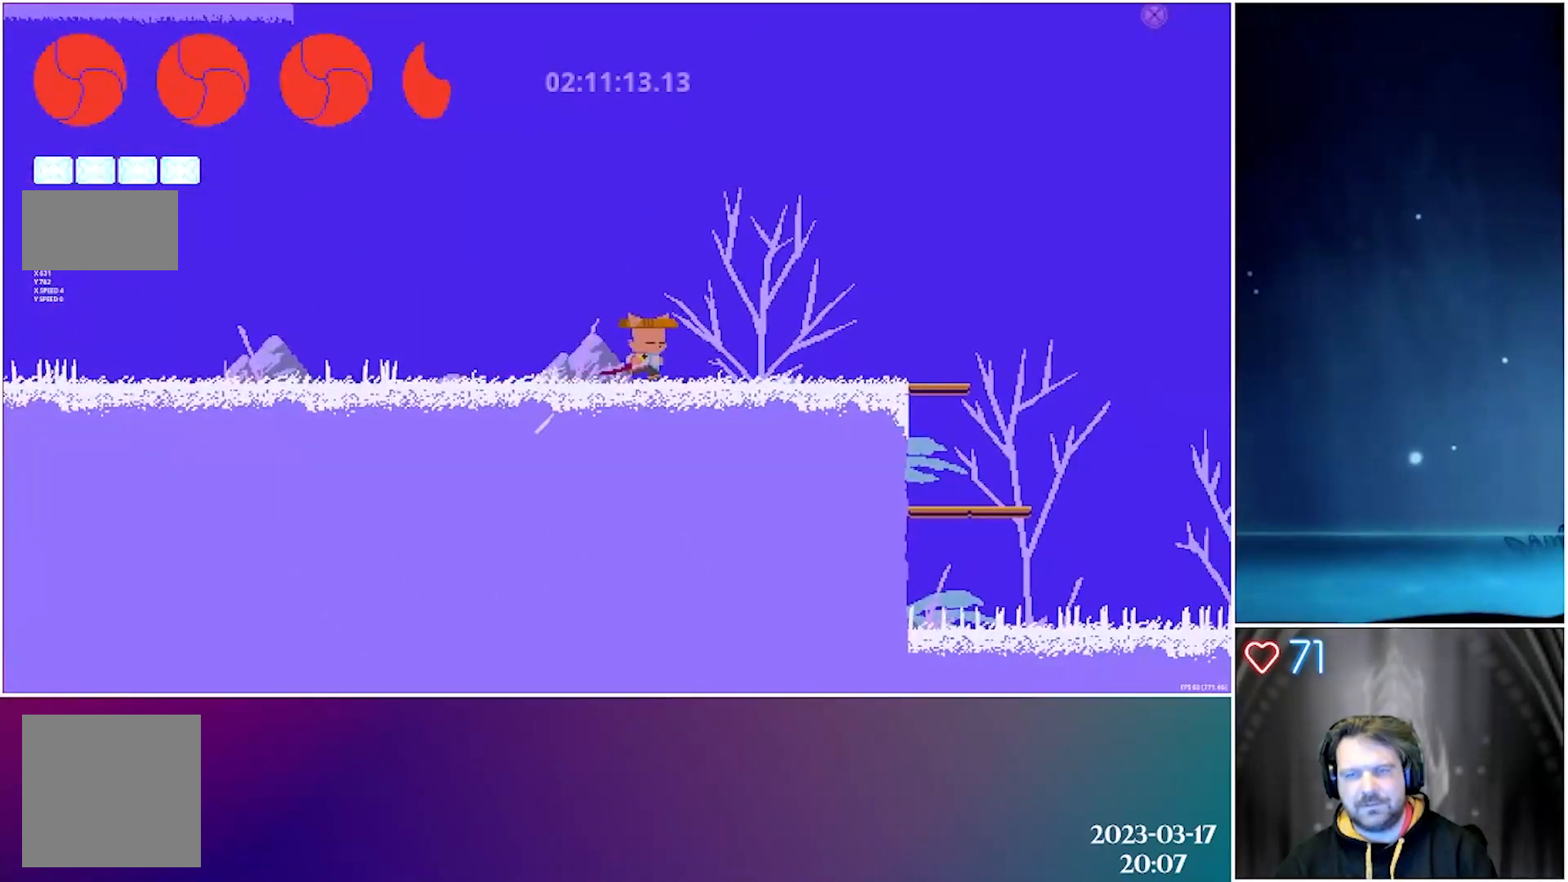
{"buttons": ["B", "DPAD_LEFT"], "left_stick": "center", "events": [[67, "DPAD_RIGHT", "up"], [117, "DPAD_LEFT", "down"], [450, "B", "down"]]}
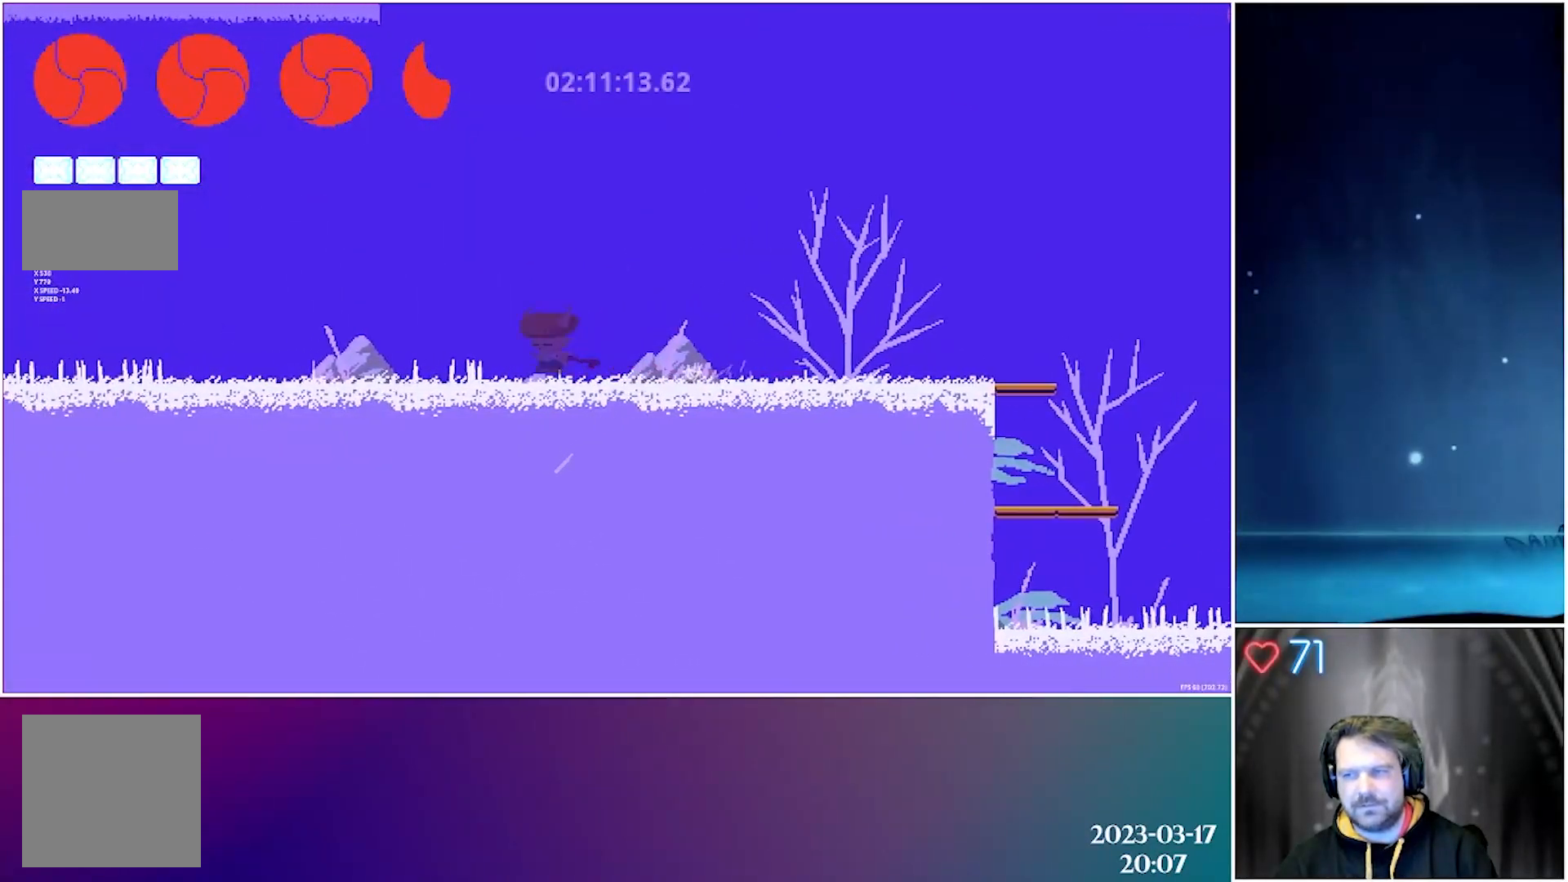
{"buttons": ["DPAD_LEFT"], "left_stick": "center", "events": [[83, "B", "up"]]}
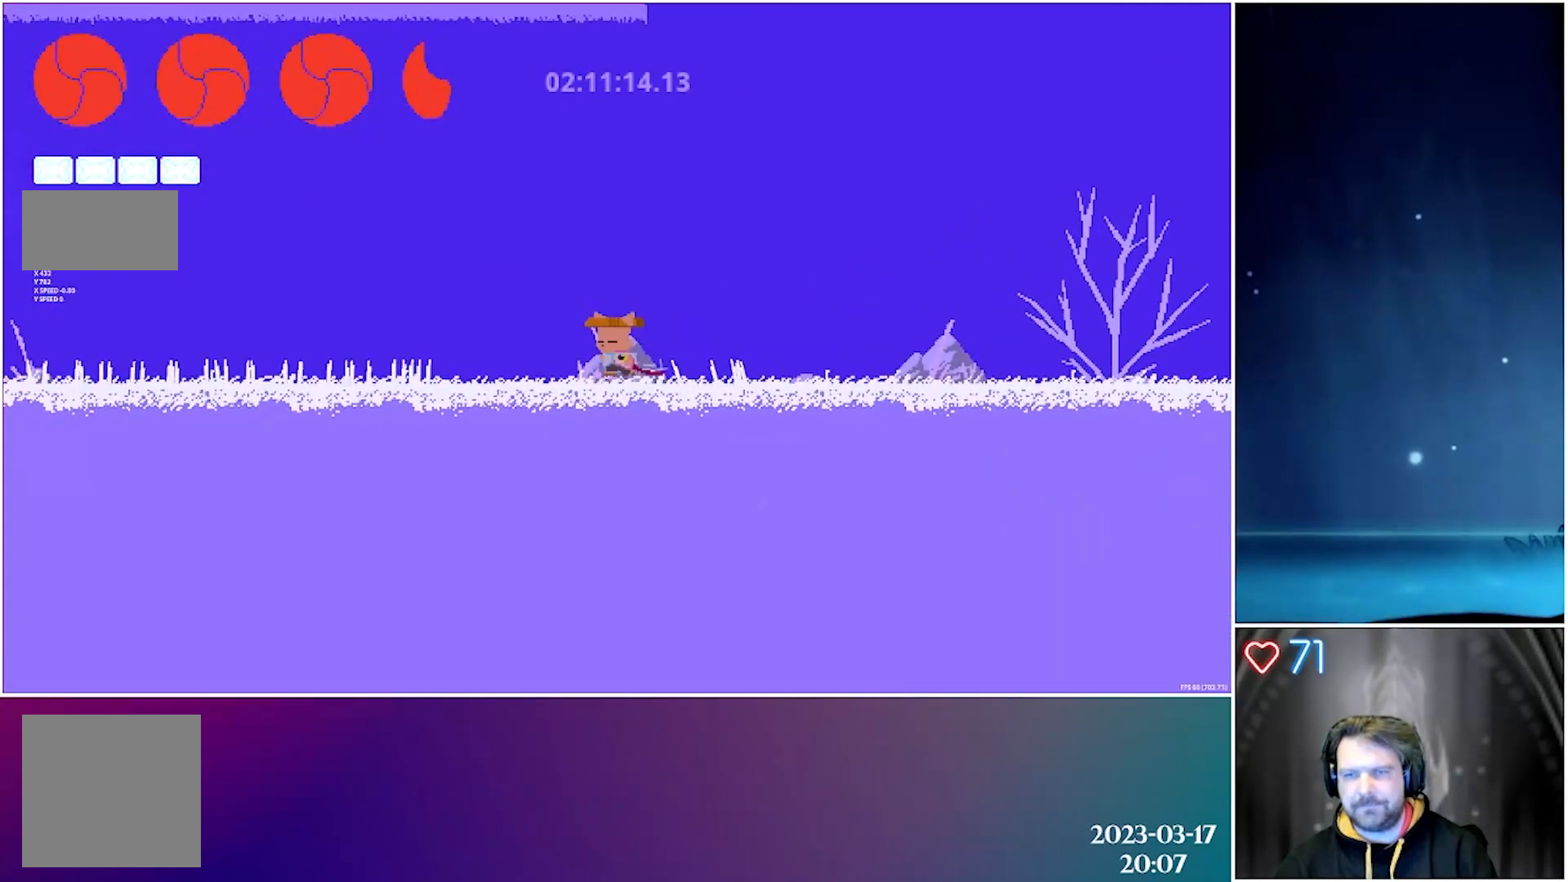
{"buttons": ["DPAD_LEFT"], "left_stick": "center", "events": [[33, "B", "down"], [150, "B", "up"]]}
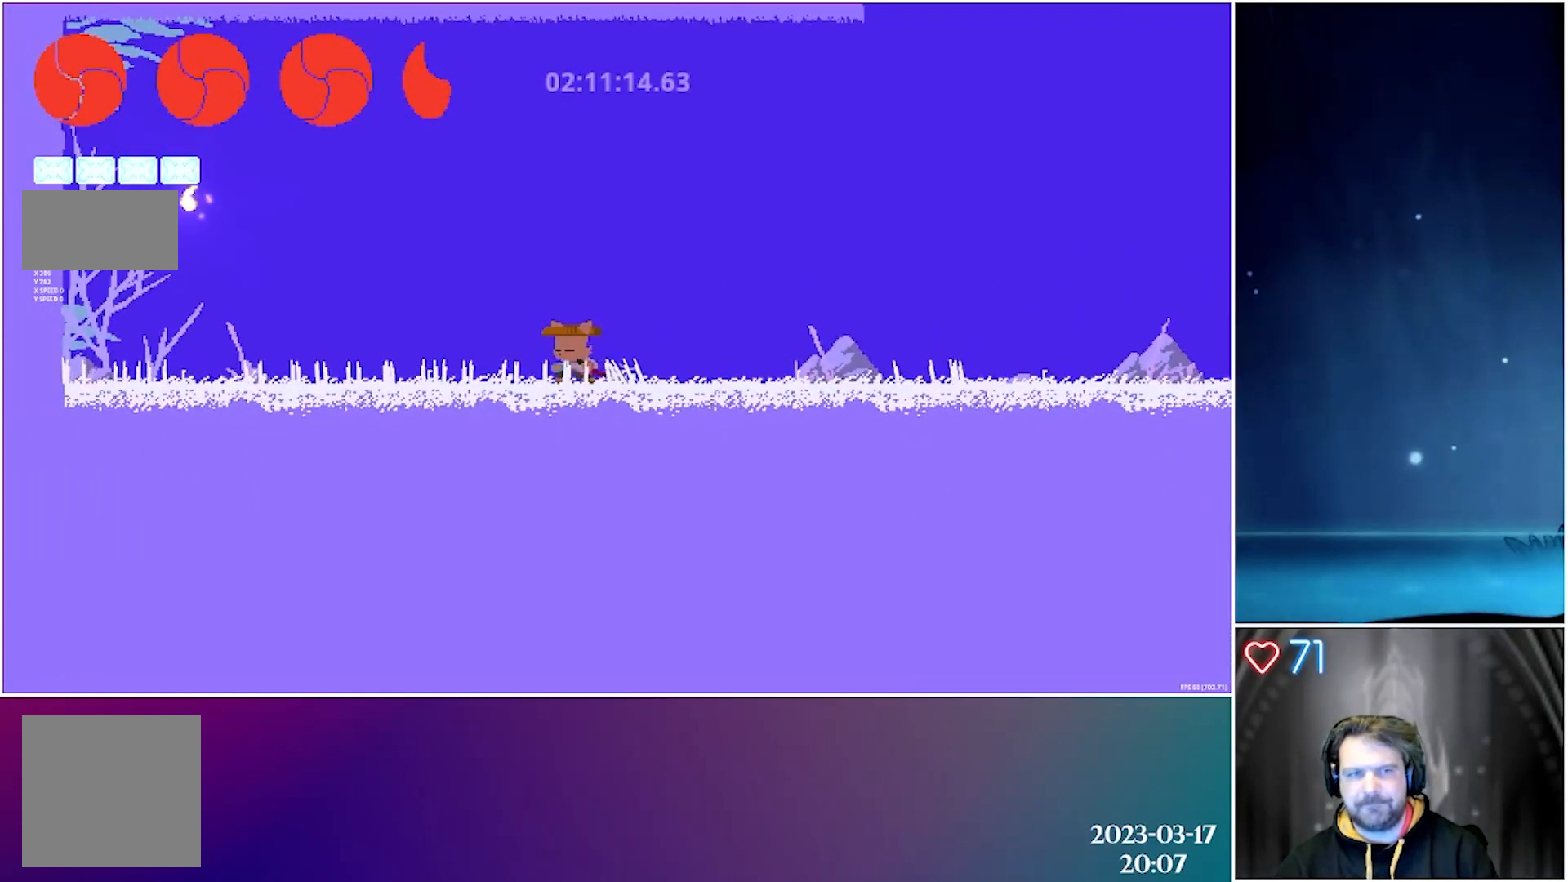
{"buttons": ["DPAD_LEFT"], "left_stick": "center", "events": [[200, "B", "down"], [317, "B", "up"]]}
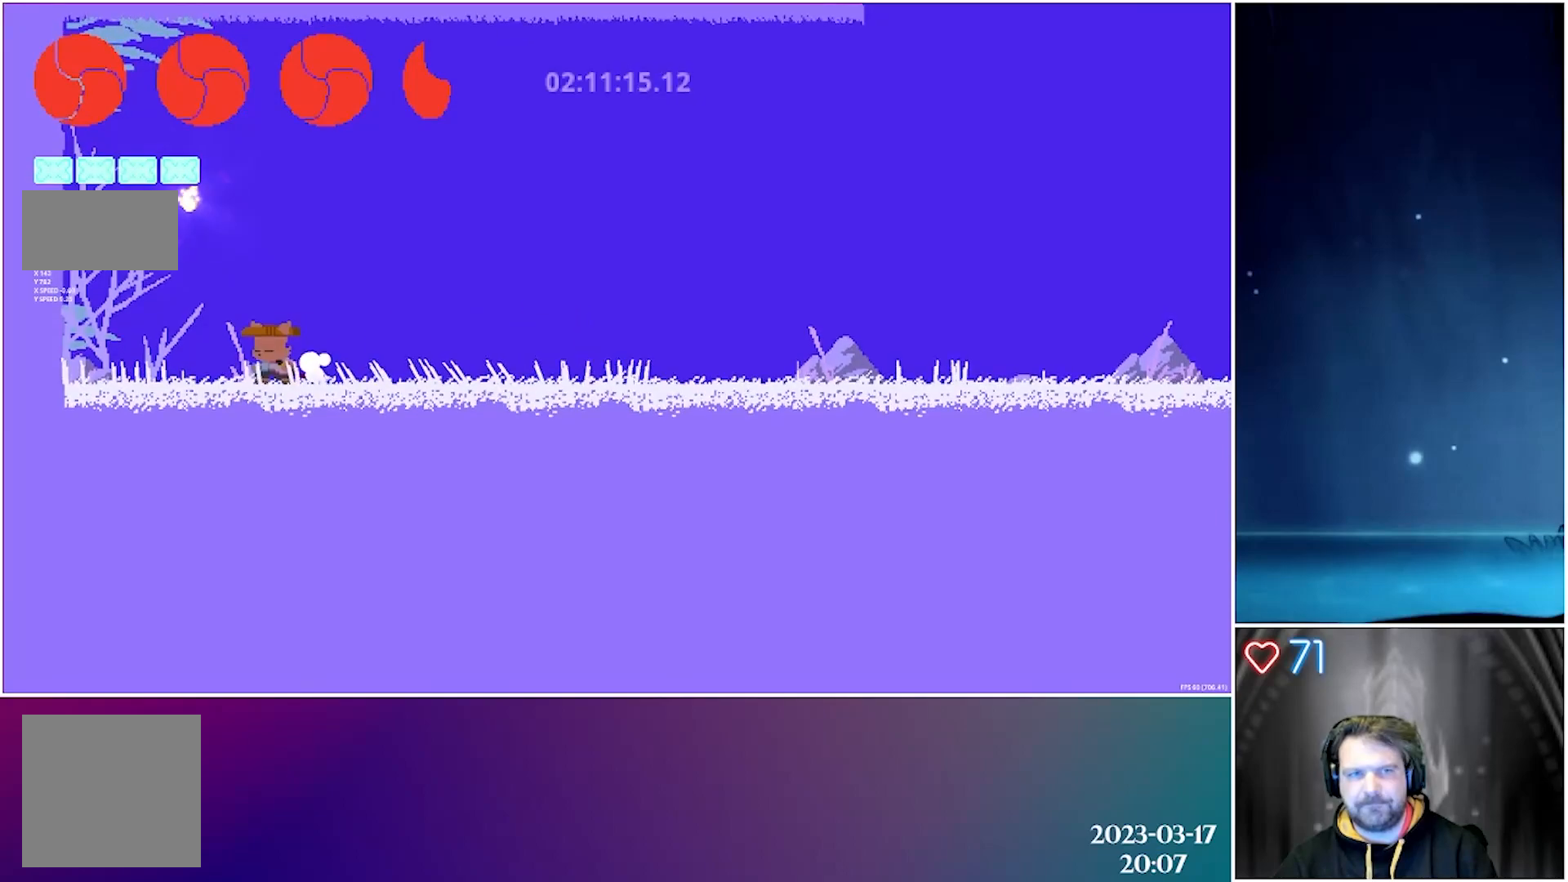
{"buttons": ["A", "DPAD_LEFT"], "left_stick": "center", "events": [[67, "A", "down"], [117, "DPAD_LEFT", "up"], [250, "DPAD_LEFT", "down"]]}
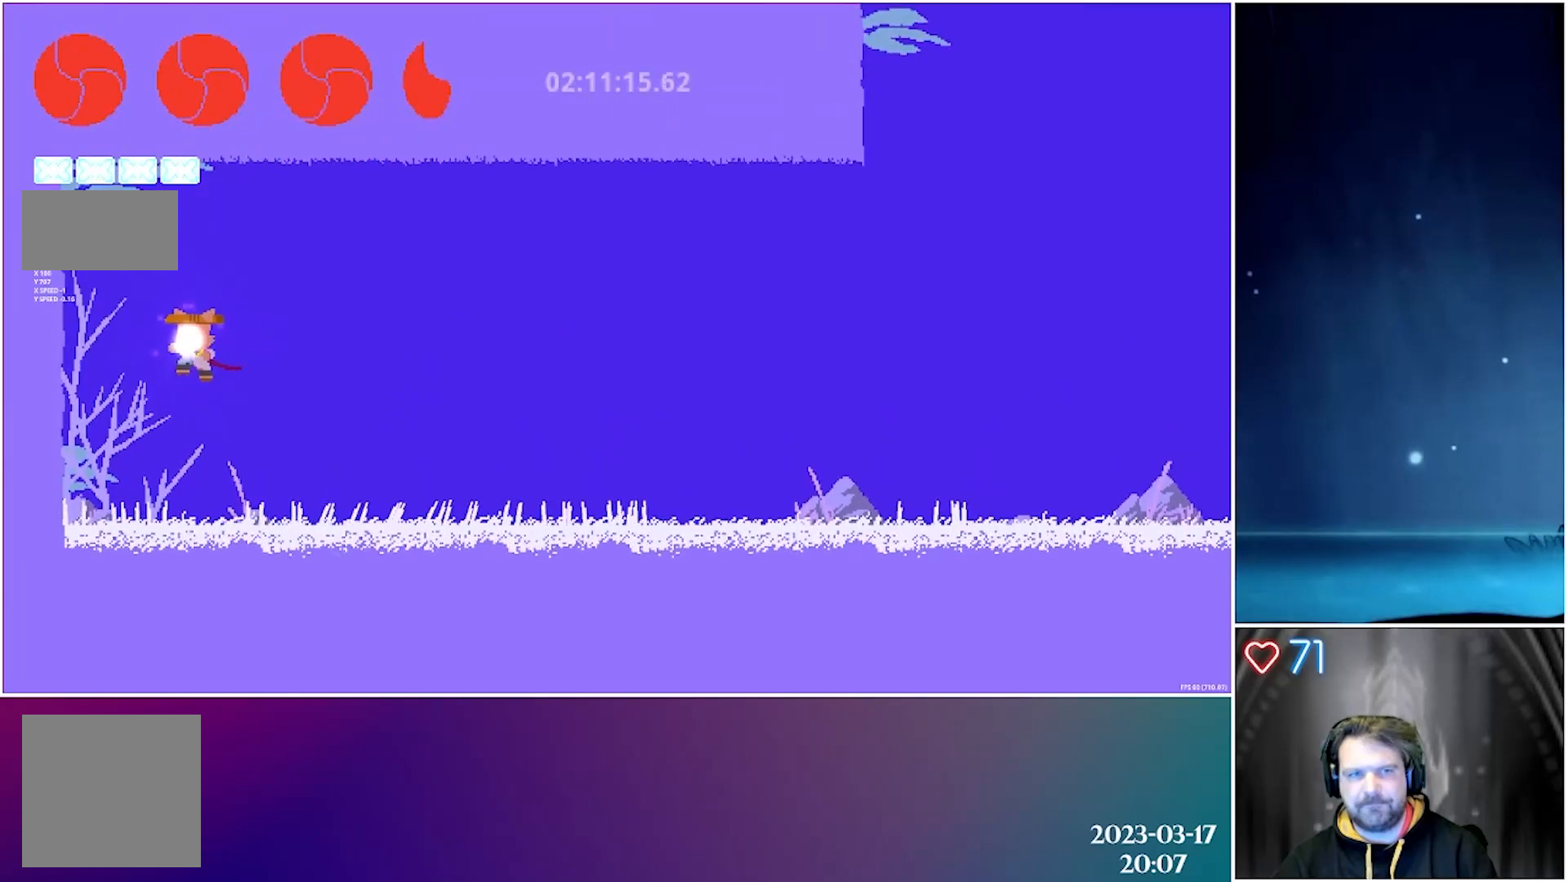
{"buttons": [], "left_stick": "center", "events": [[33, "DPAD_LEFT", "up"], [117, "A", "up"]]}
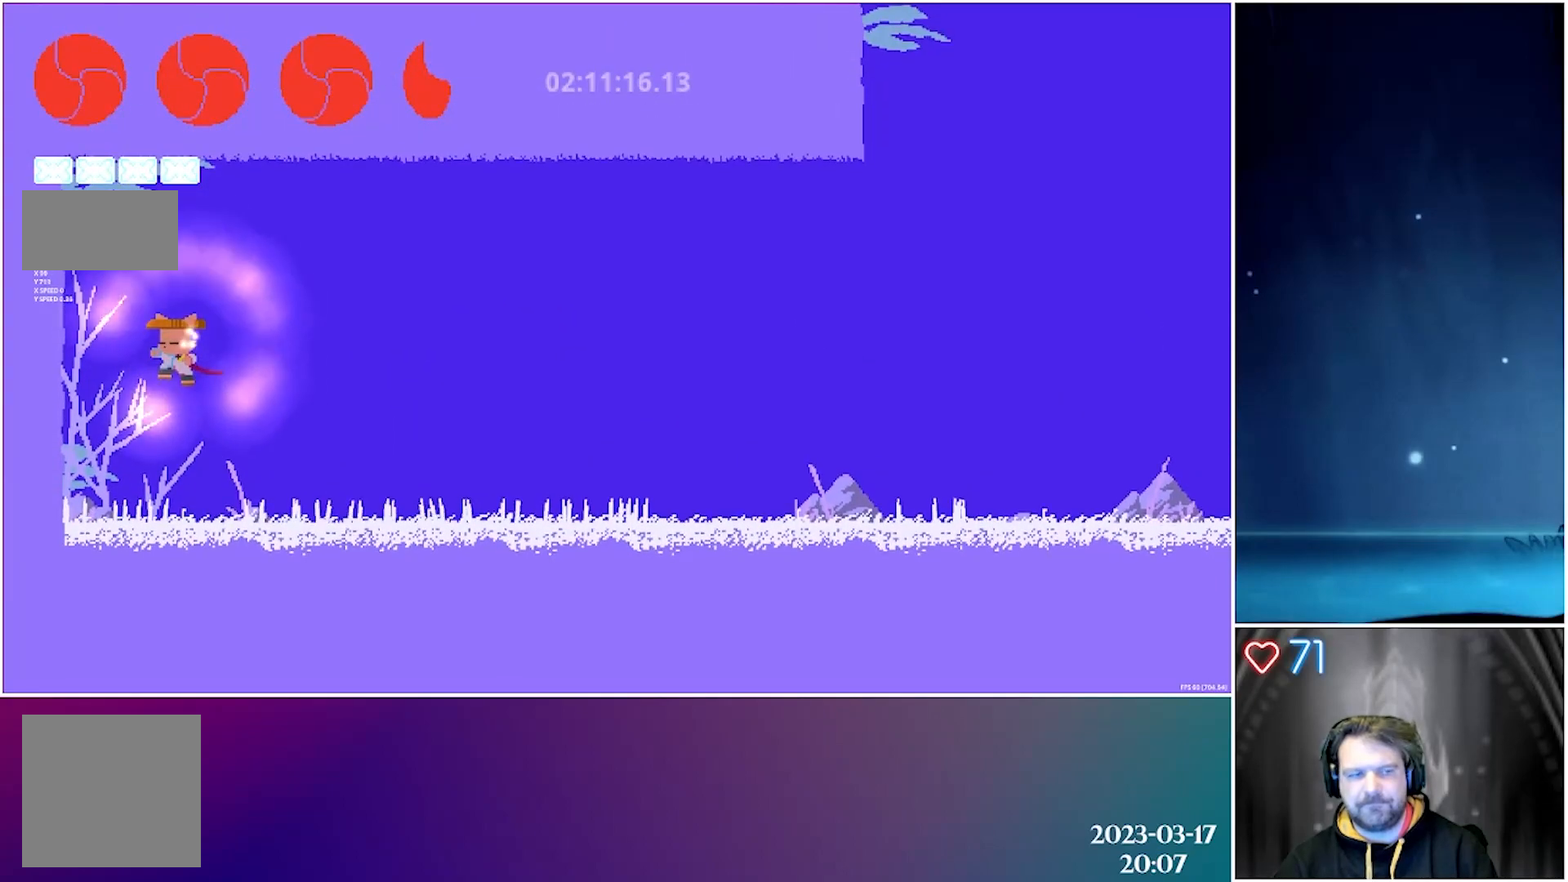
{"buttons": [], "left_stick": "center", "events": []}
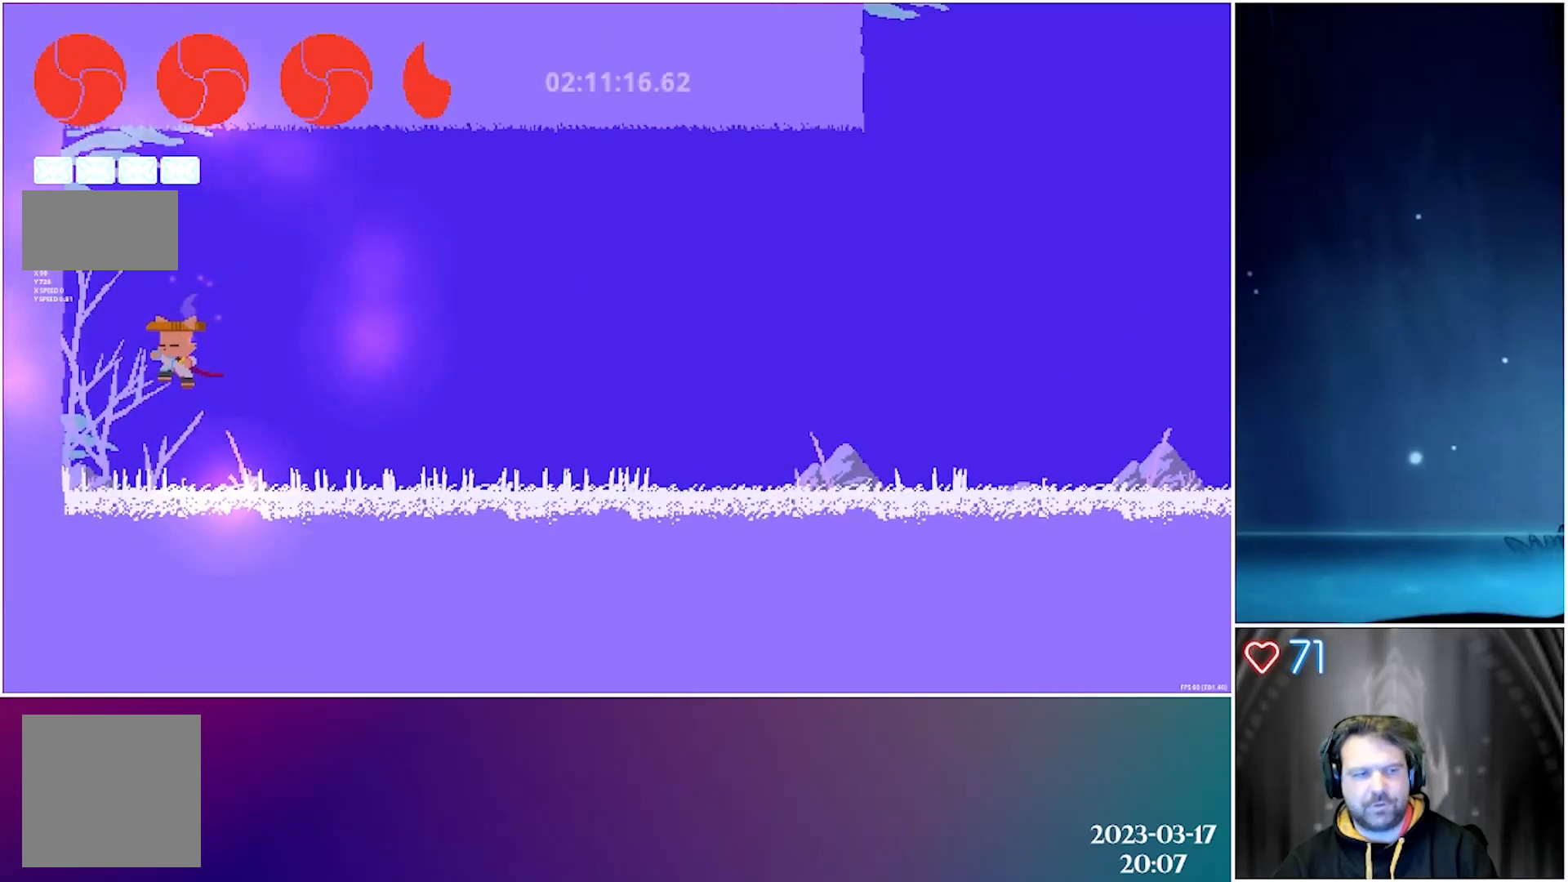
{"buttons": [], "left_stick": "center", "events": []}
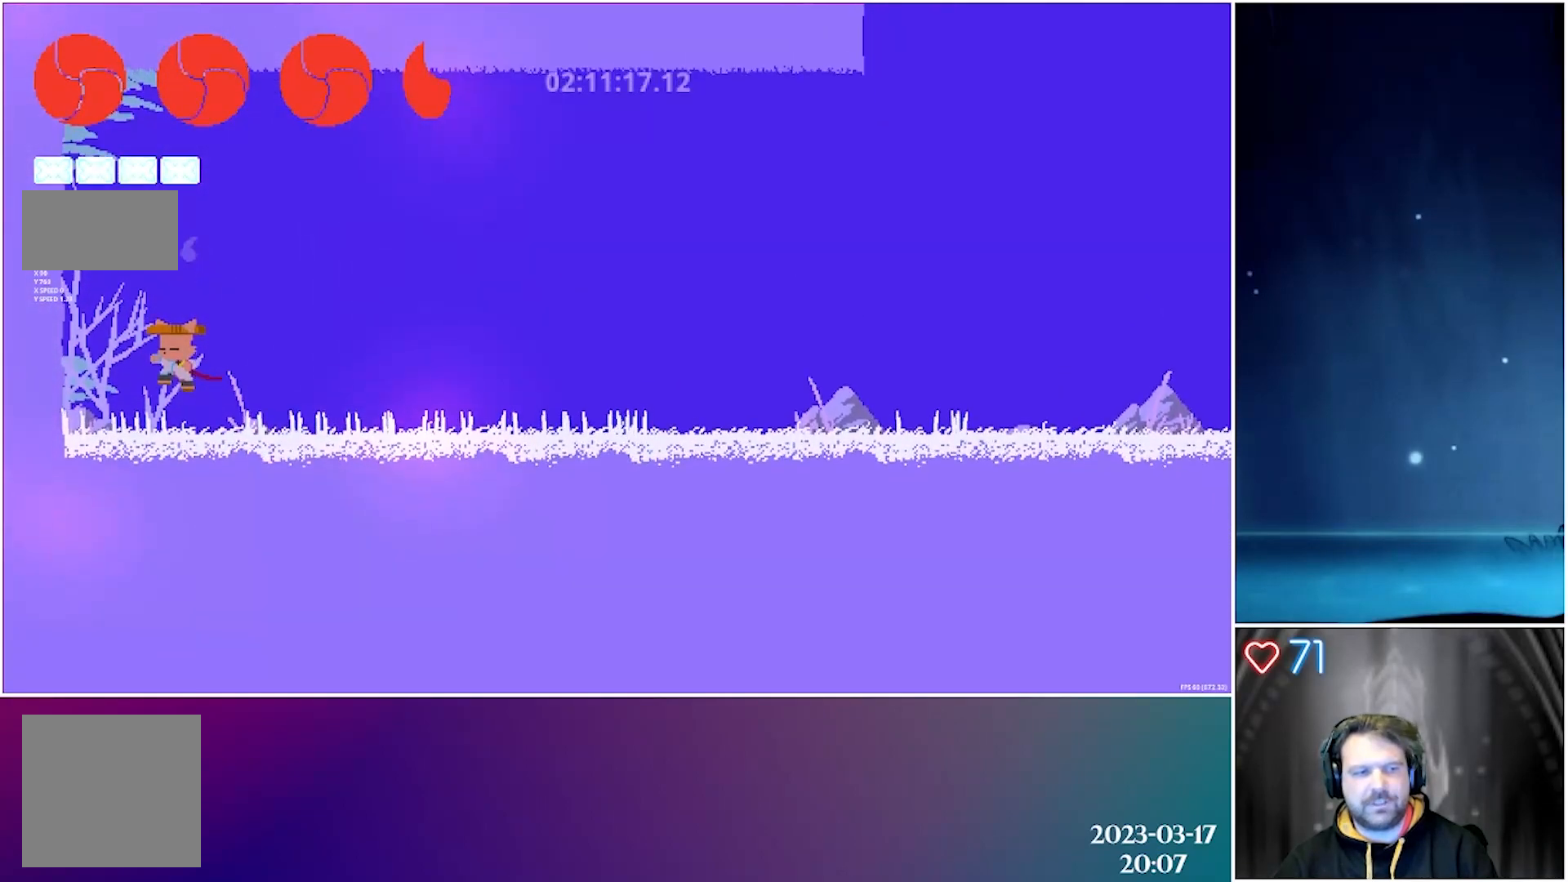
{"buttons": [], "left_stick": "center", "events": []}
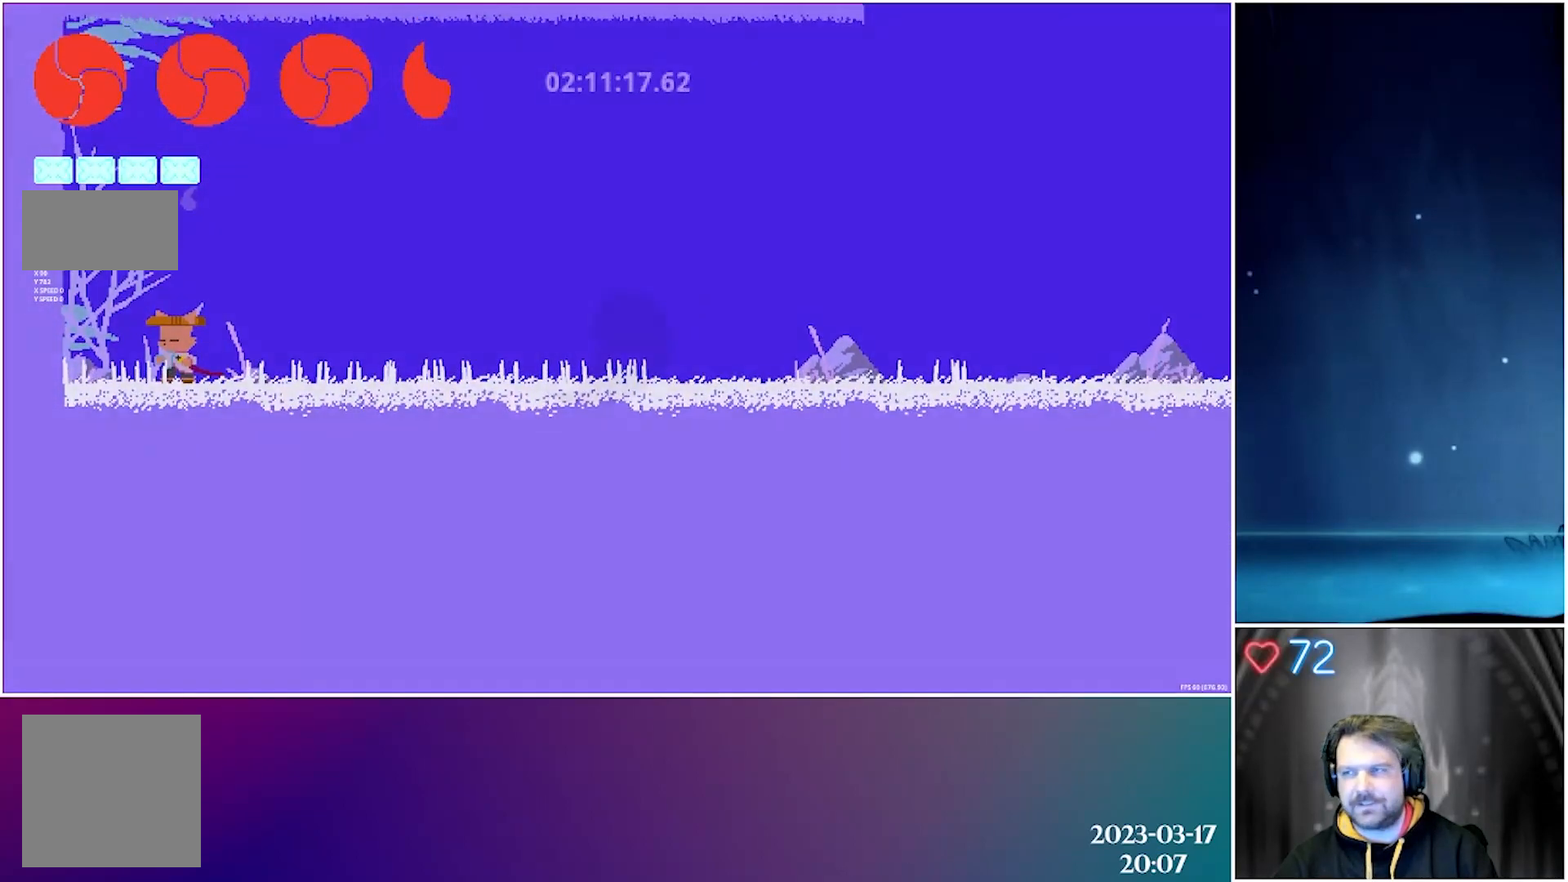
{"buttons": [], "left_stick": "center", "events": []}
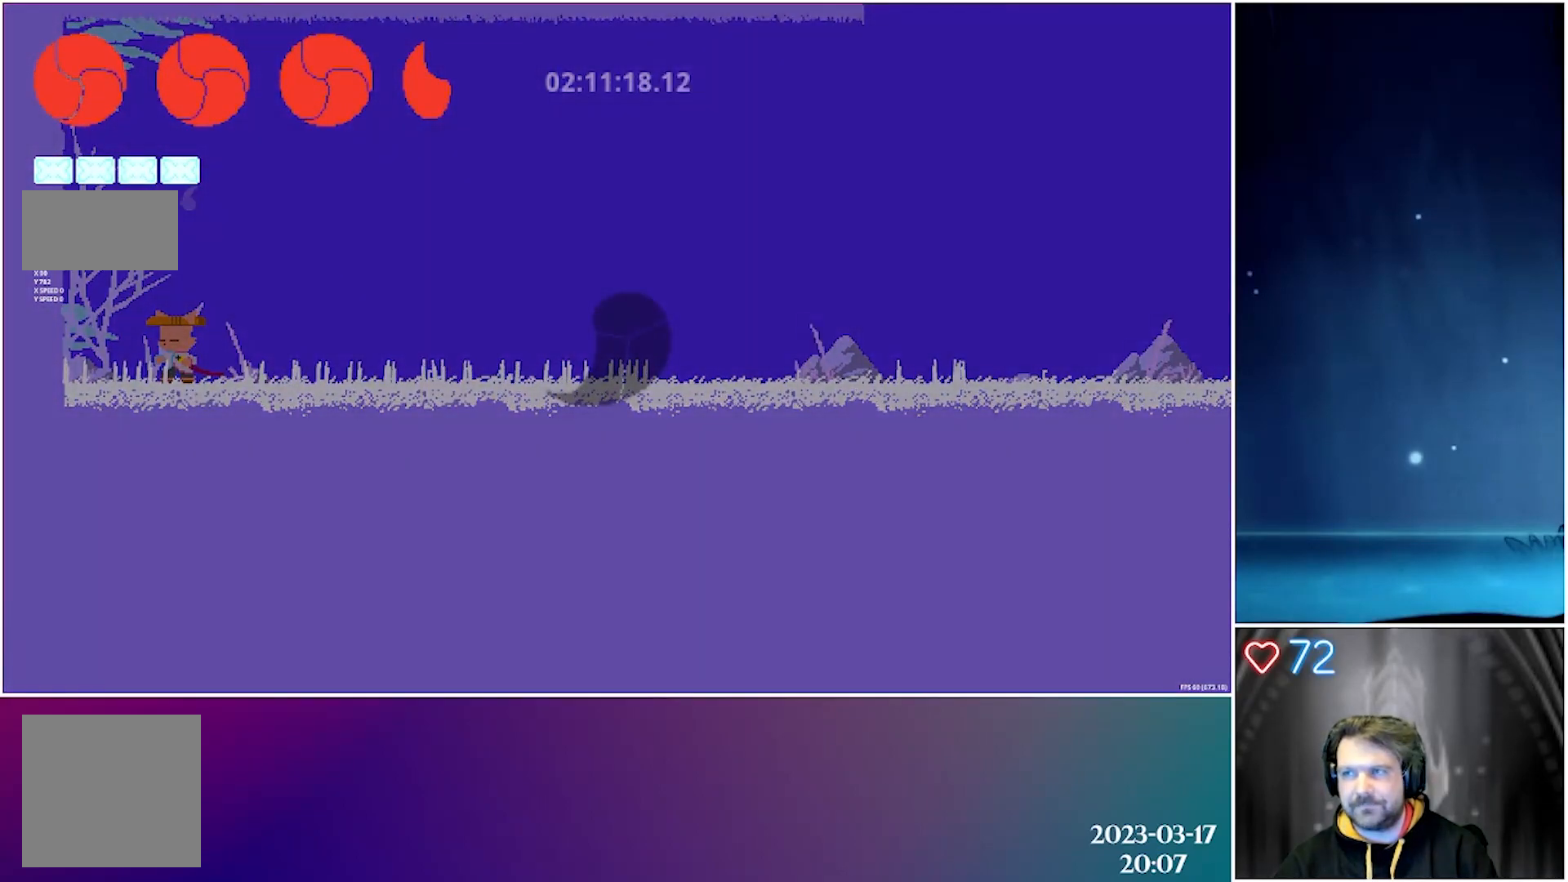
{"buttons": [], "left_stick": "center", "events": []}
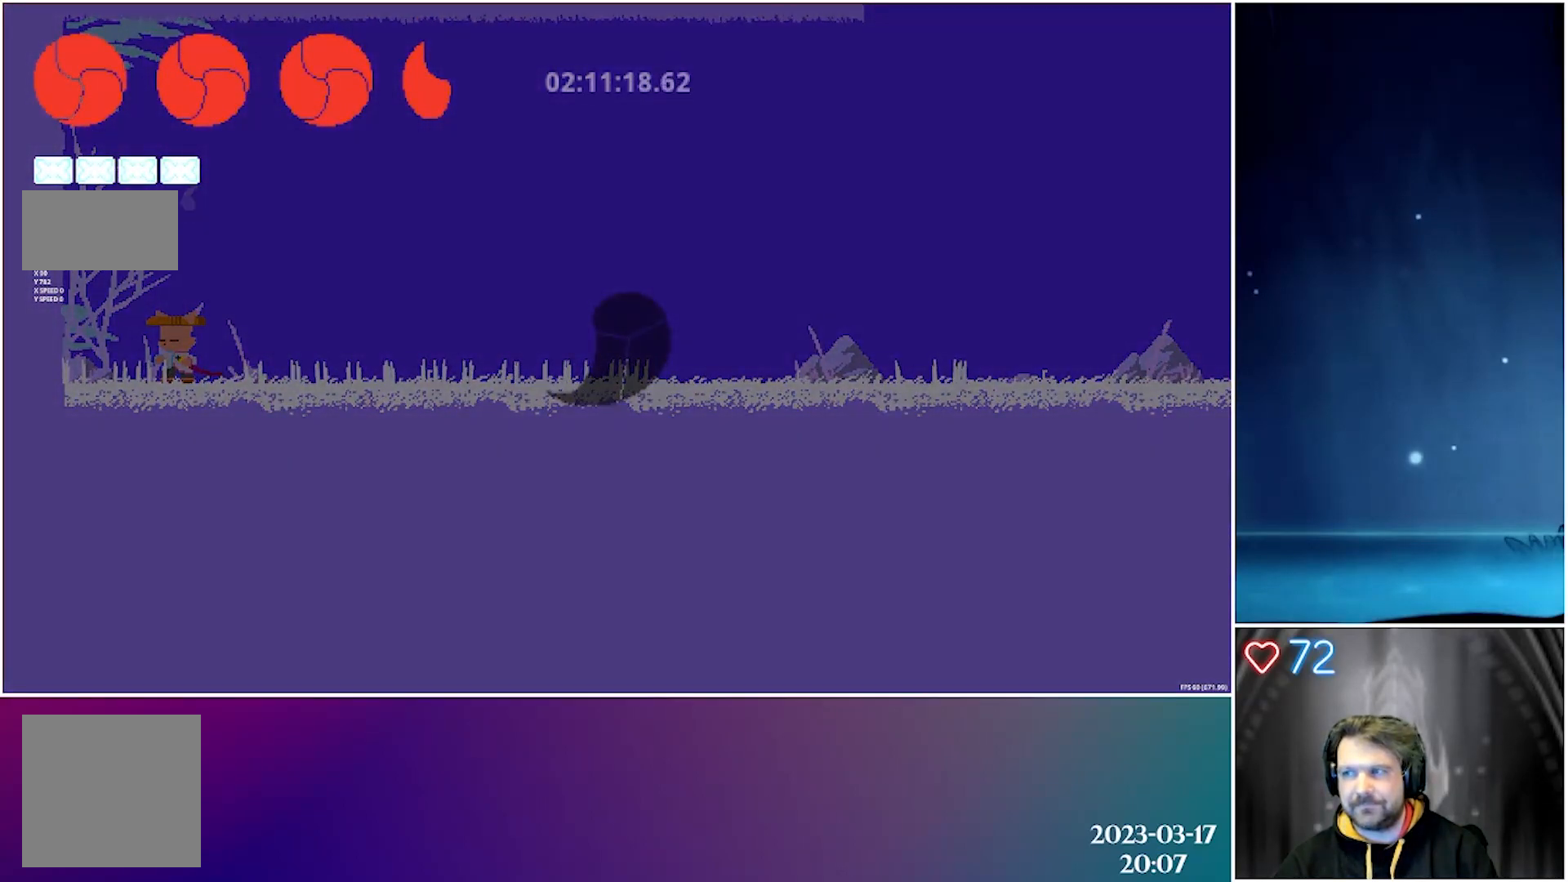
{"buttons": [], "left_stick": "center", "events": []}
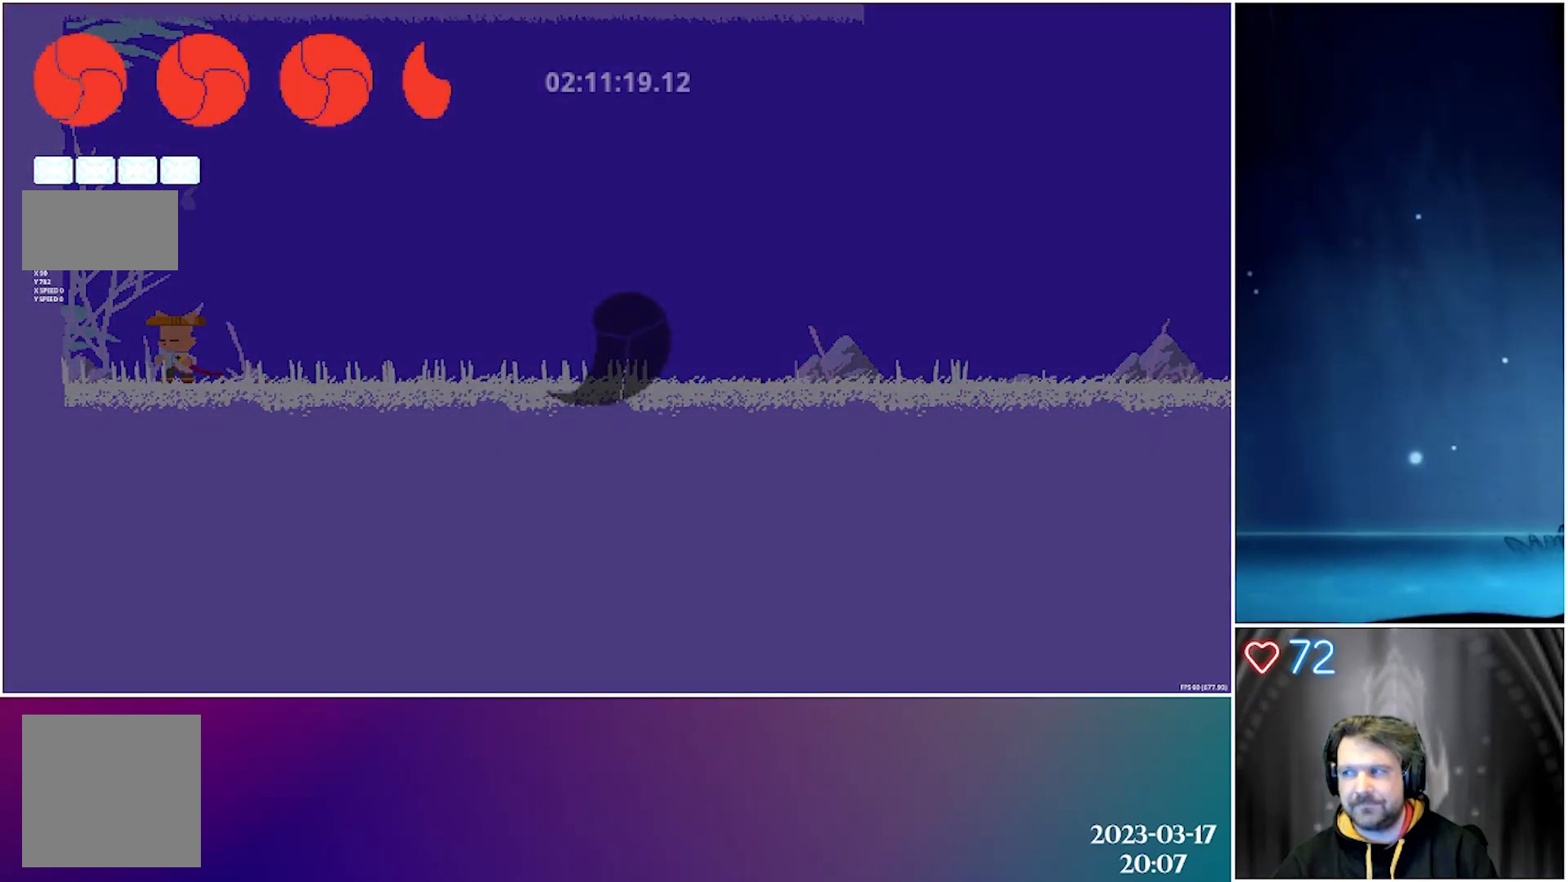
{"buttons": ["DPAD_RIGHT"], "left_stick": "center", "events": [[417, "DPAD_RIGHT", "down"]]}
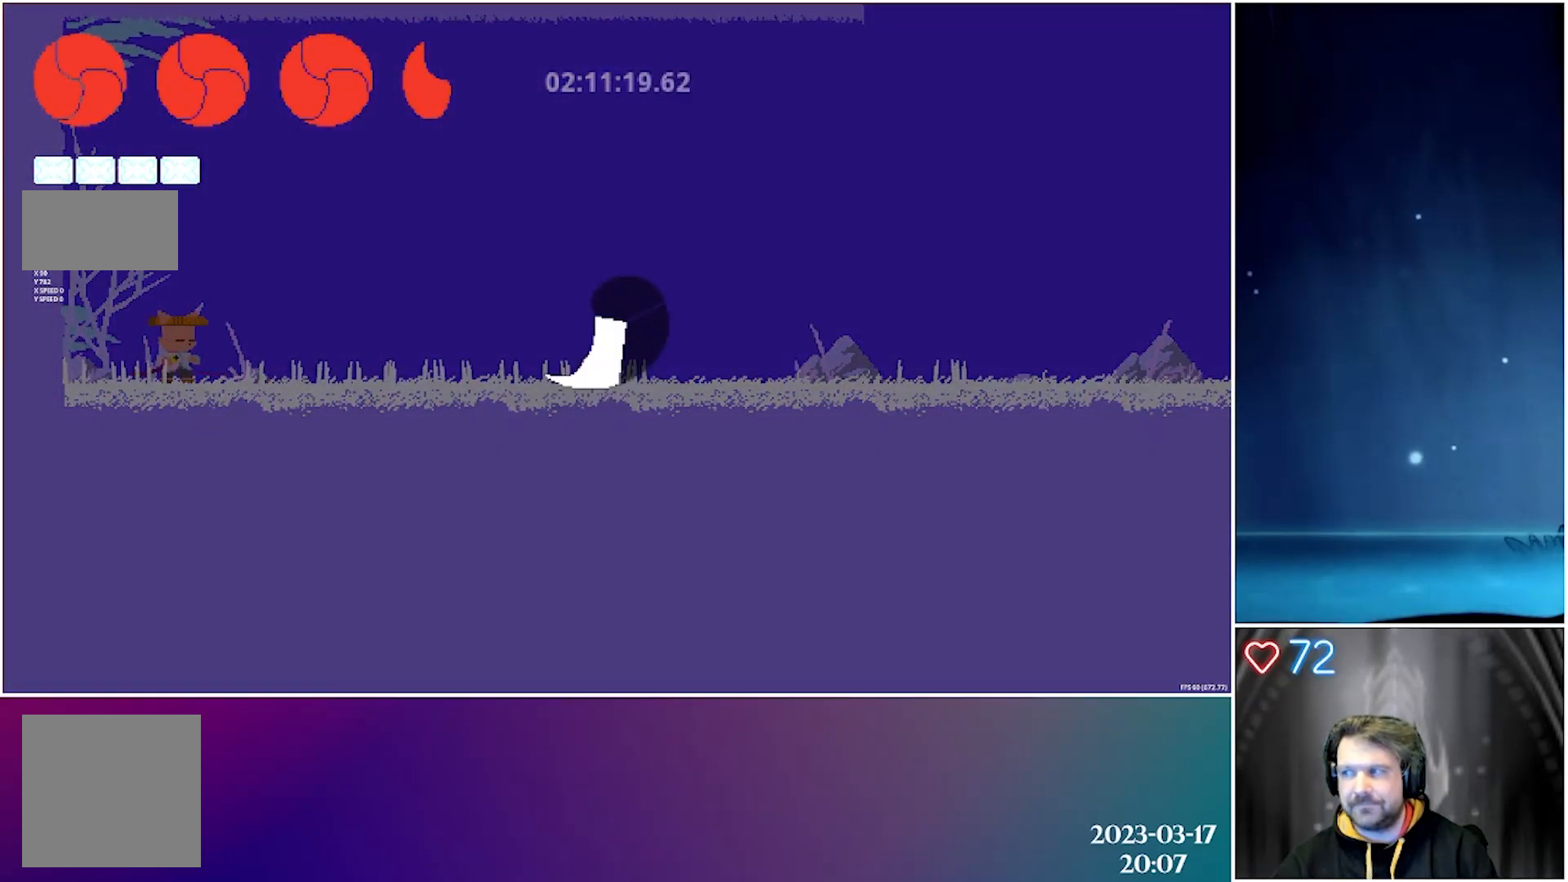
{"buttons": ["DPAD_RIGHT"], "left_stick": "center", "events": [[150, "A", "down"], [283, "A", "up"], [400, "A", "down"], [467, "A", "up"]]}
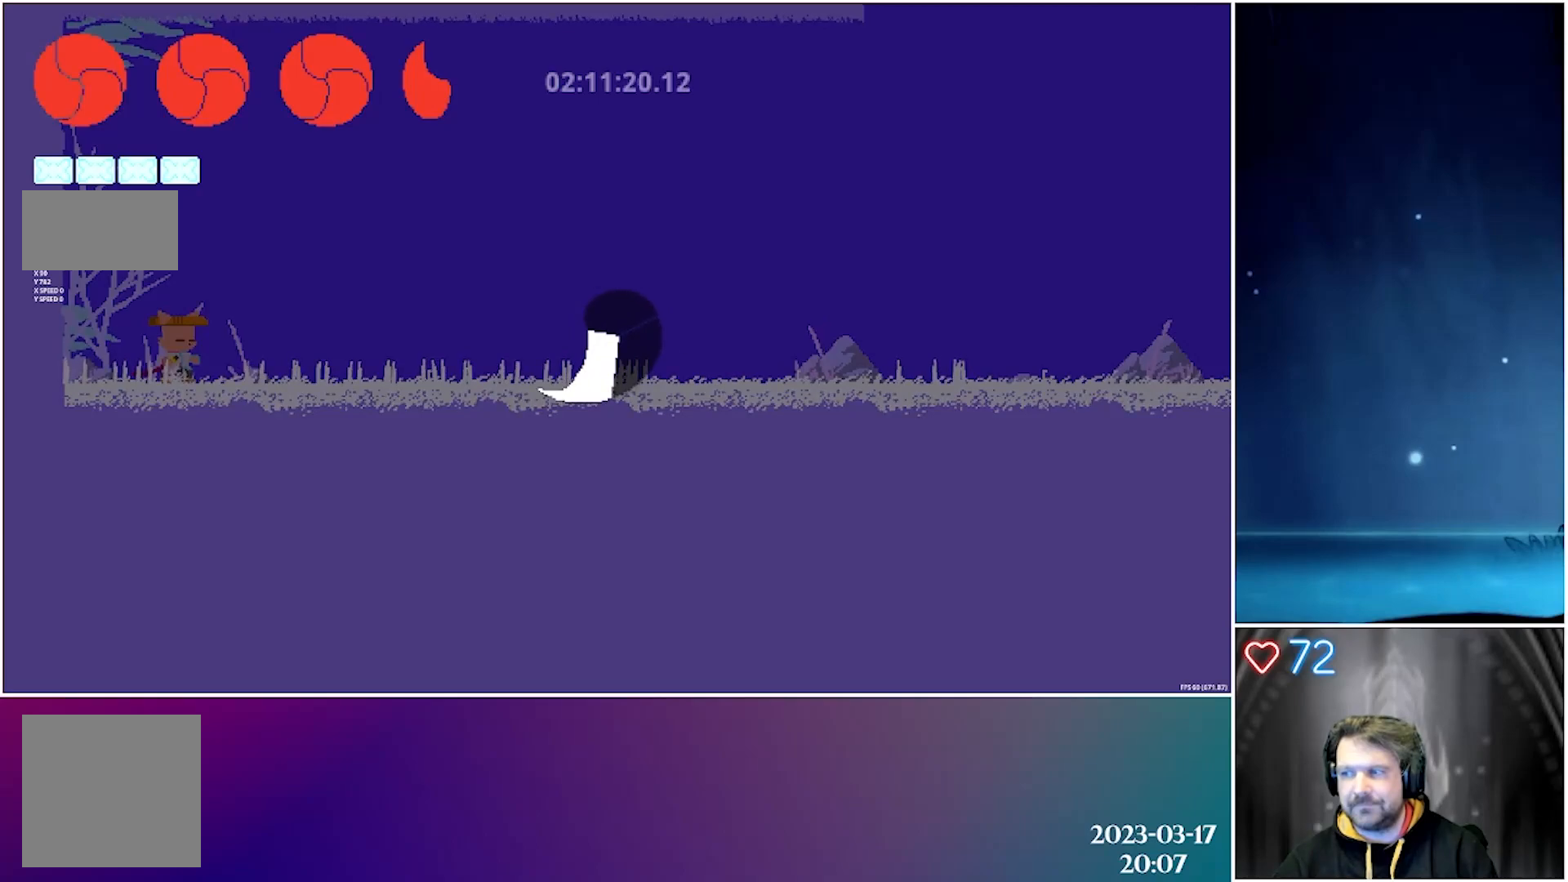
{"buttons": ["A", "DPAD_RIGHT"], "left_stick": "center", "events": [[67, "A", "down"], [167, "A", "up"], [250, "A", "down"], [333, "A", "up"], [450, "A", "down"]]}
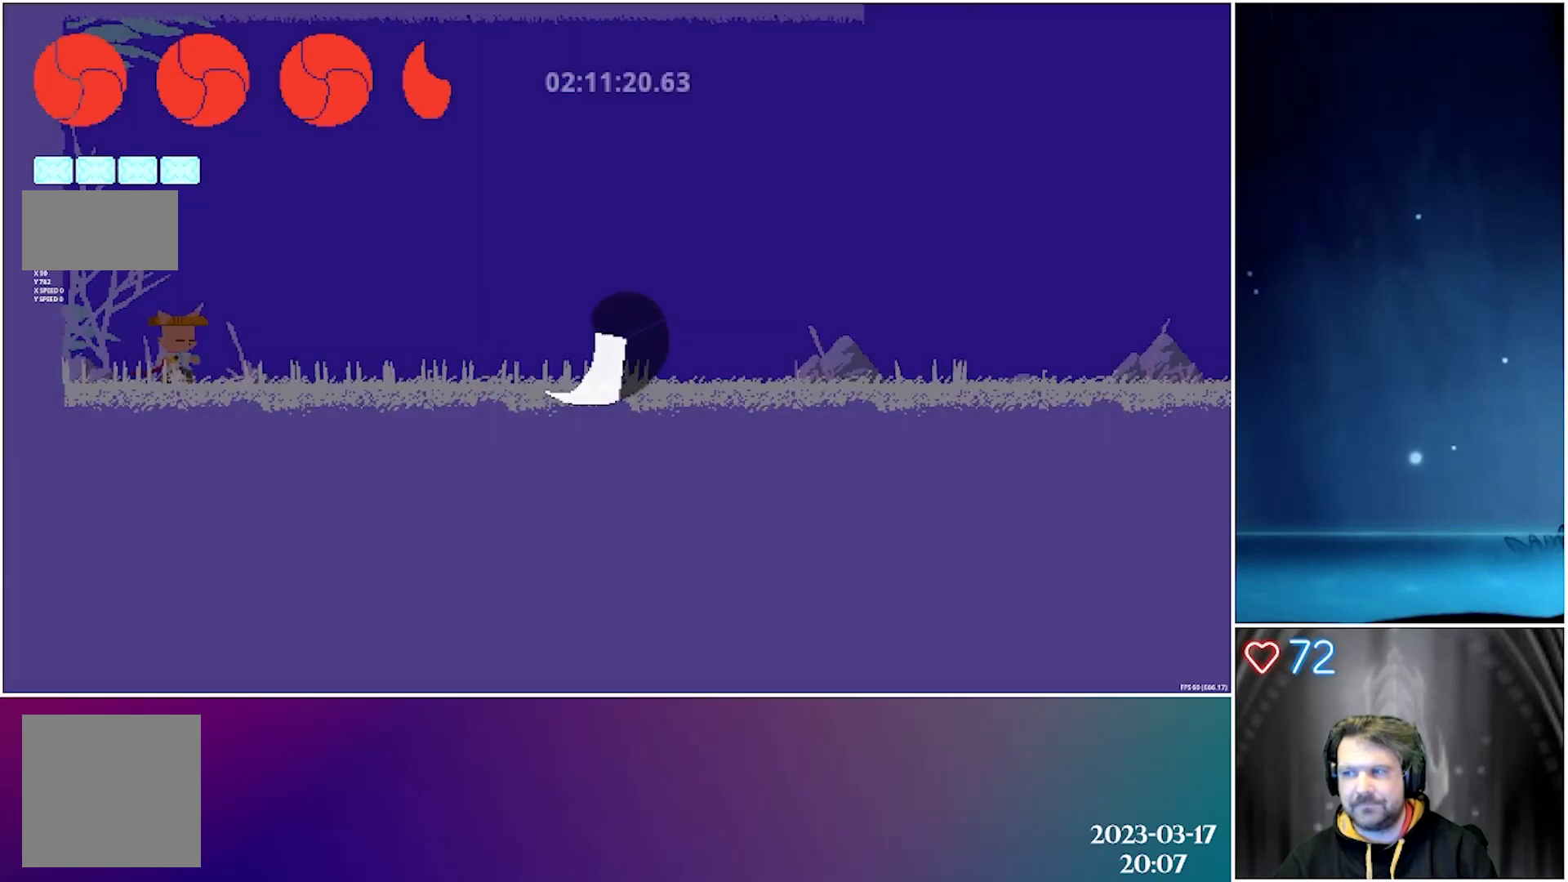
{"buttons": ["A", "DPAD_RIGHT"], "left_stick": "center", "events": [[33, "A", "up"], [117, "A", "down"], [200, "A", "up"], [300, "A", "down"], [383, "A", "up"], [483, "A", "down"]]}
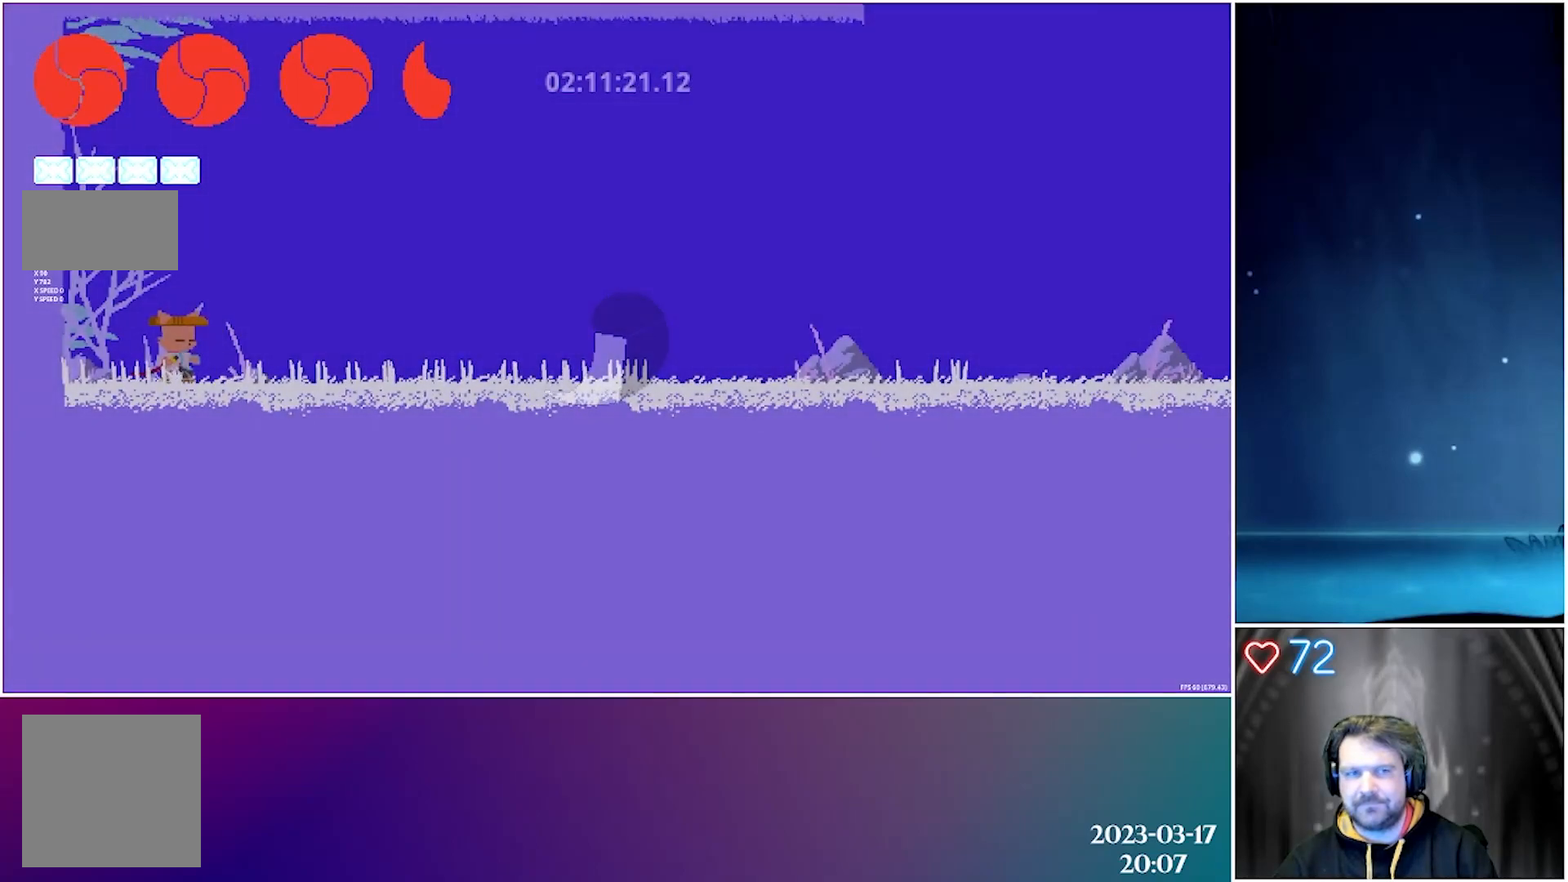
{"buttons": ["DPAD_RIGHT"], "left_stick": "center", "events": [[83, "A", "up"]]}
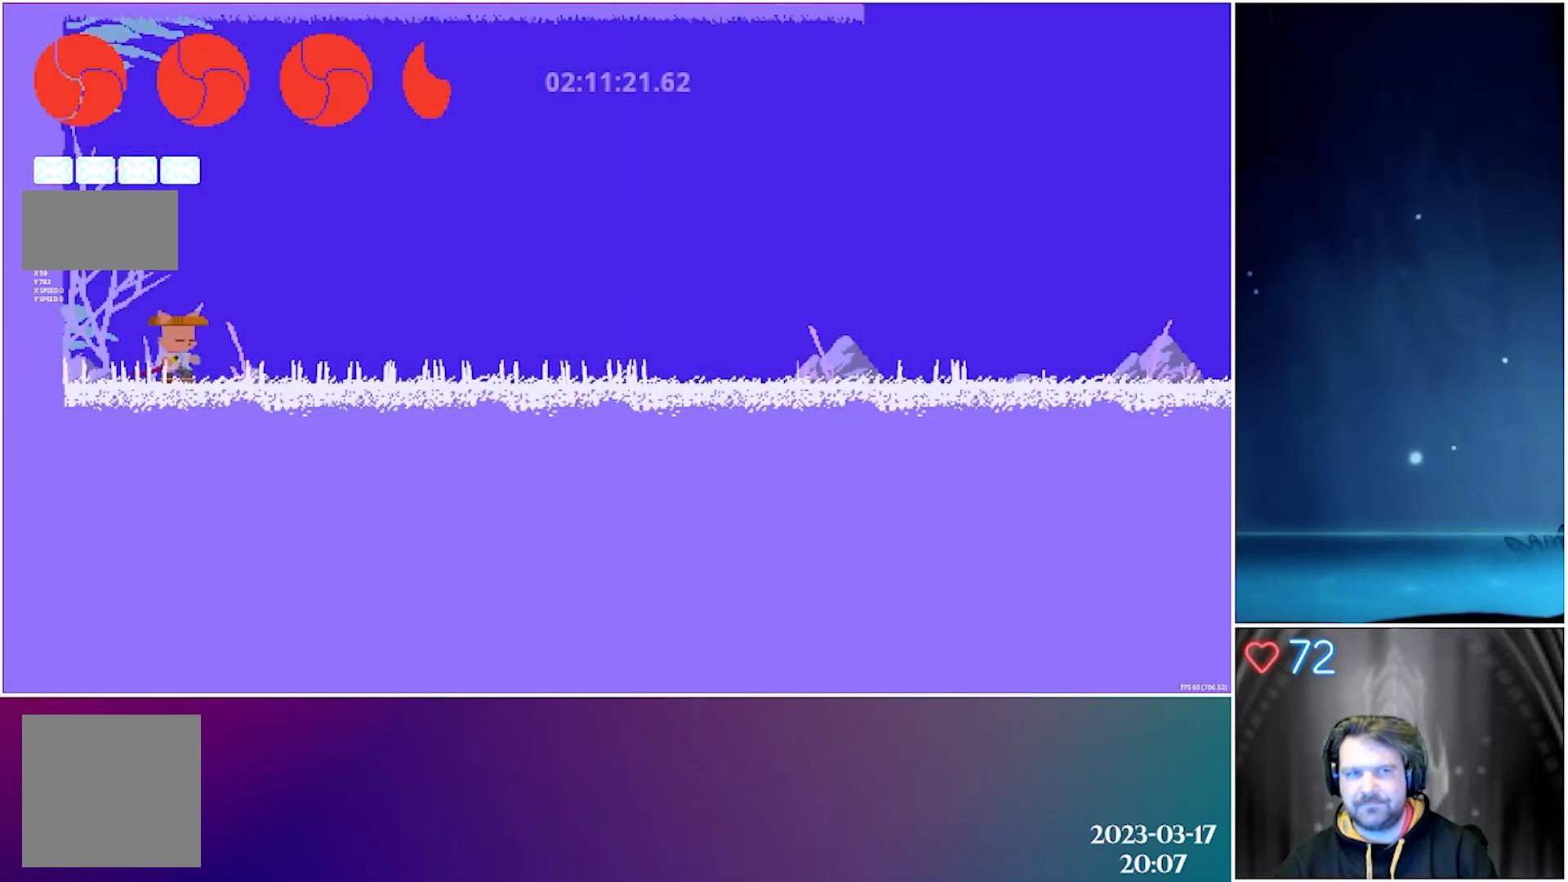
{"buttons": ["DPAD_LEFT"], "left_stick": "center", "events": [[283, "DPAD_RIGHT", "up"], [333, "DPAD_LEFT", "down"]]}
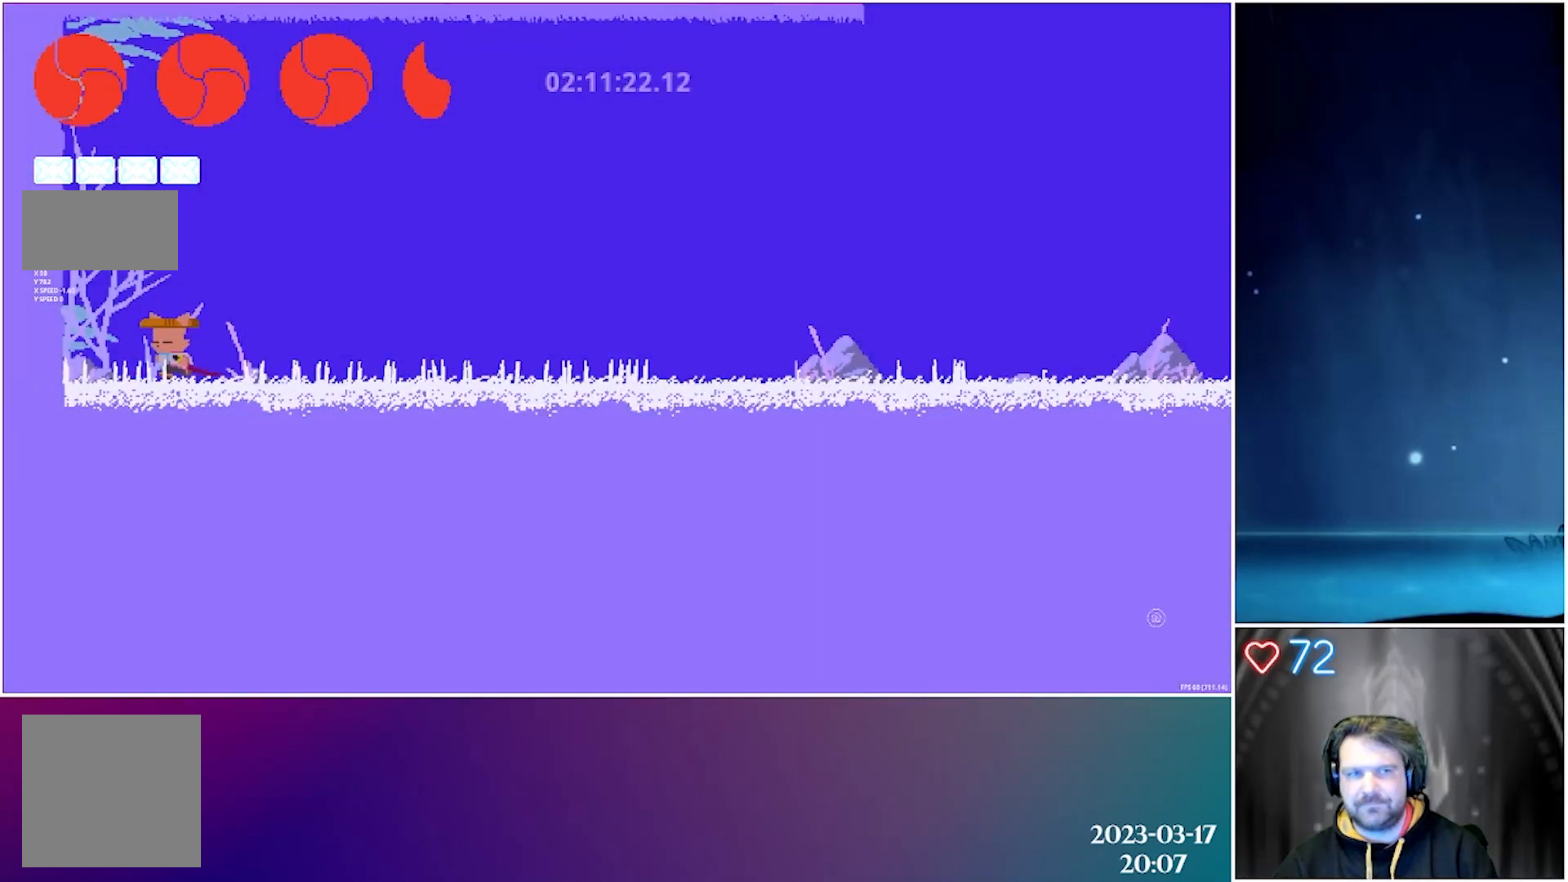
{"buttons": ["A", "DPAD_LEFT"], "left_stick": "center", "events": [[33, "A", "down"], [217, "A", "up"], [283, "A", "down"]]}
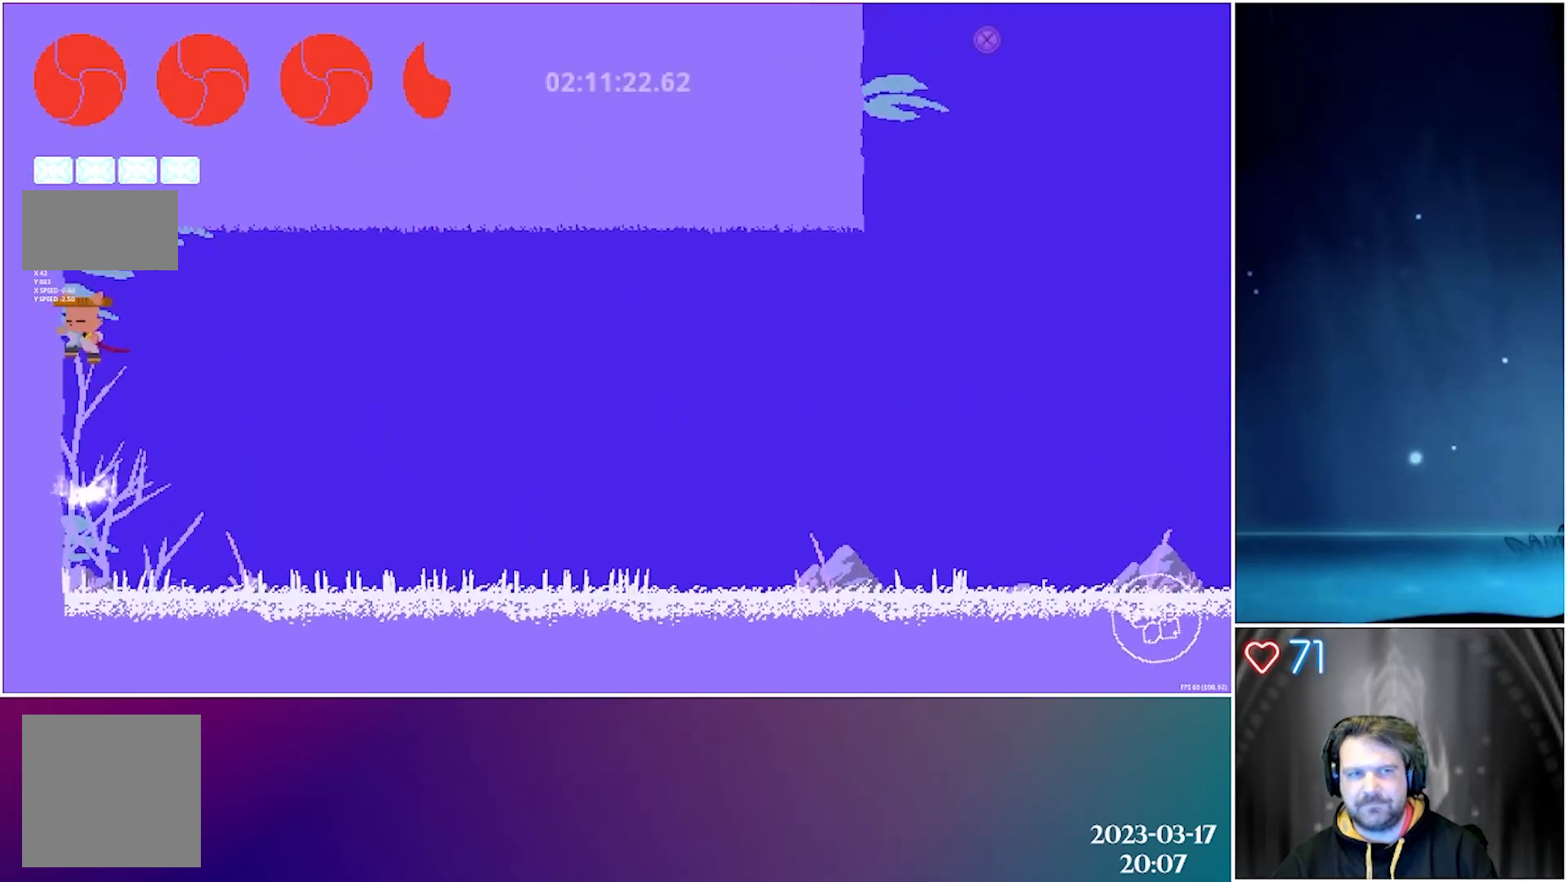
{"buttons": ["DPAD_DOWN", "DPAD_LEFT"], "left_stick": "center", "events": [[117, "X", "down"], [217, "A", "up"], [317, "X", "up"], [450, "DPAD_DOWN", "down"]]}
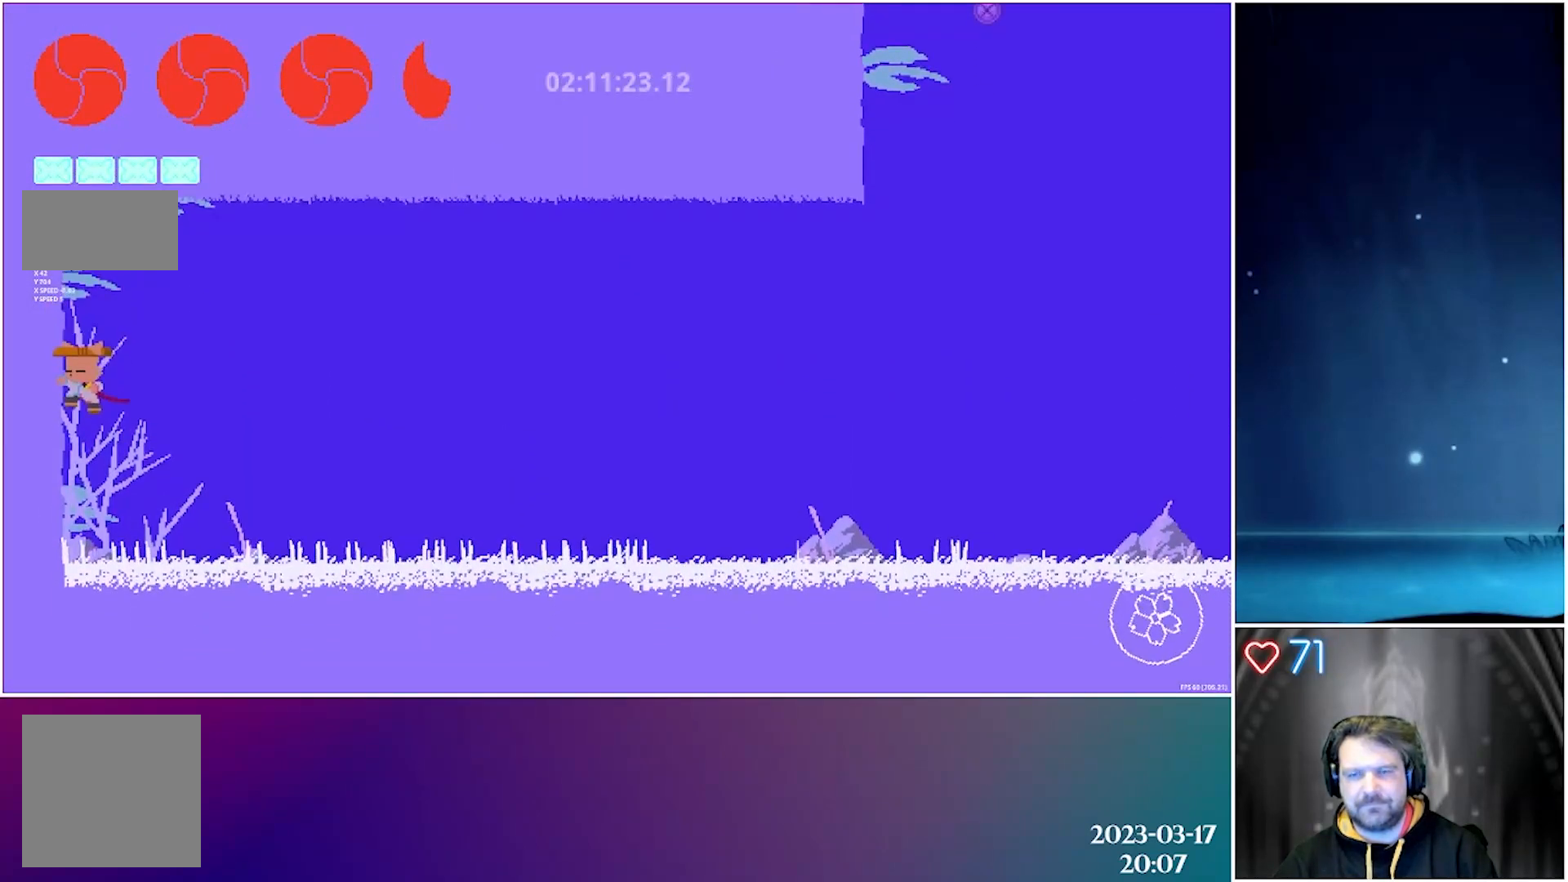
{"buttons": [], "left_stick": "center", "events": [[117, "DPAD_LEFT", "up"], [133, "DPAD_DOWN", "up"], [167, "DPAD_RIGHT", "down"], [367, "DPAD_RIGHT", "up"]]}
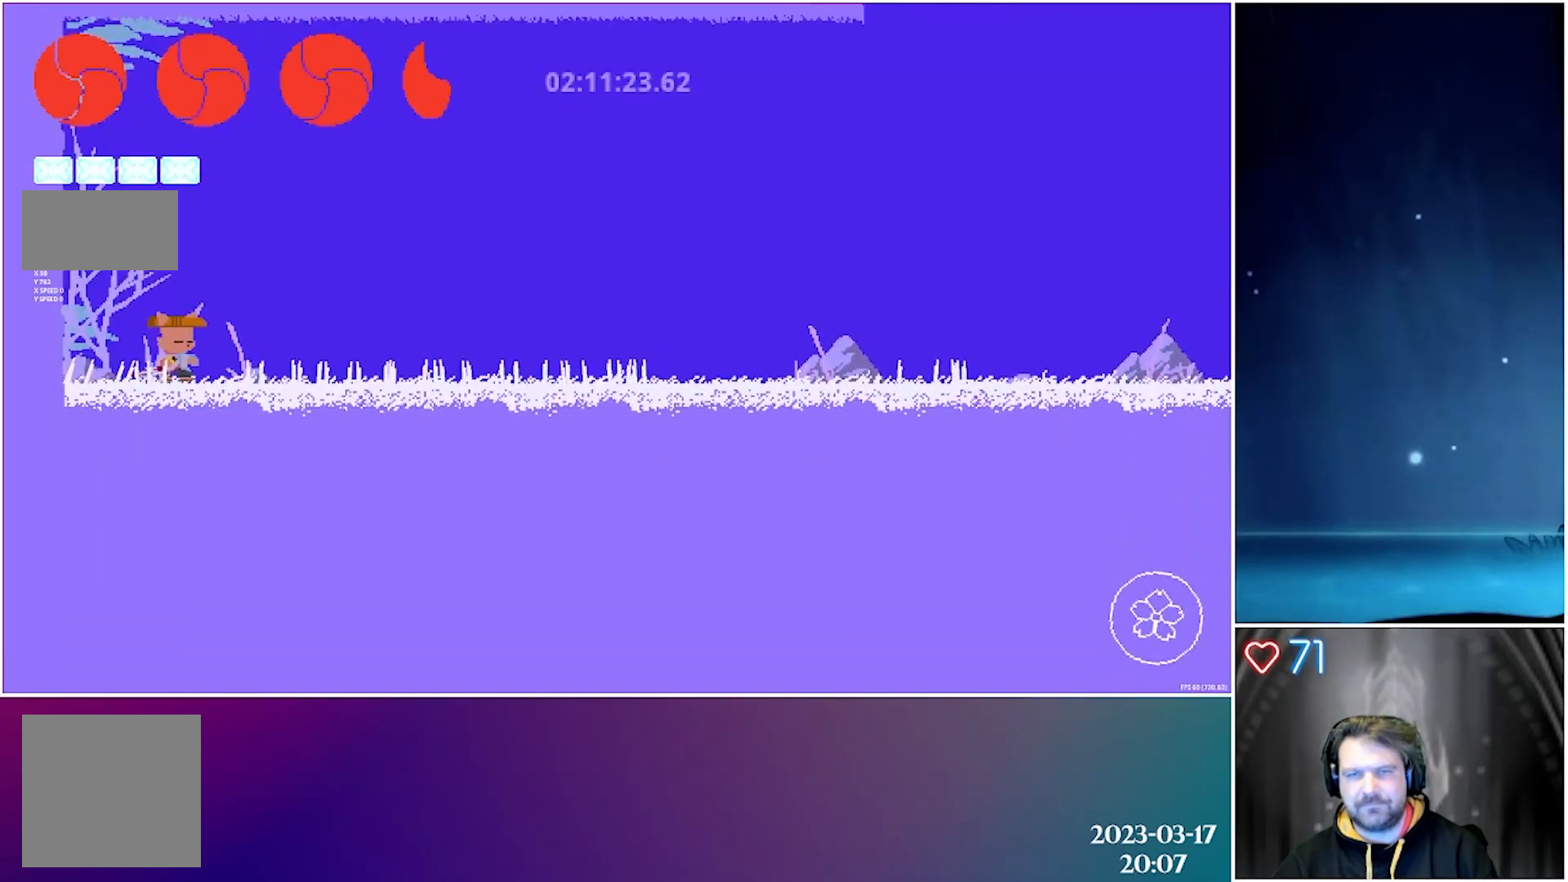
{"buttons": [], "left_stick": "center", "events": [[33, "R1", "down"], [167, "R1", "up"]]}